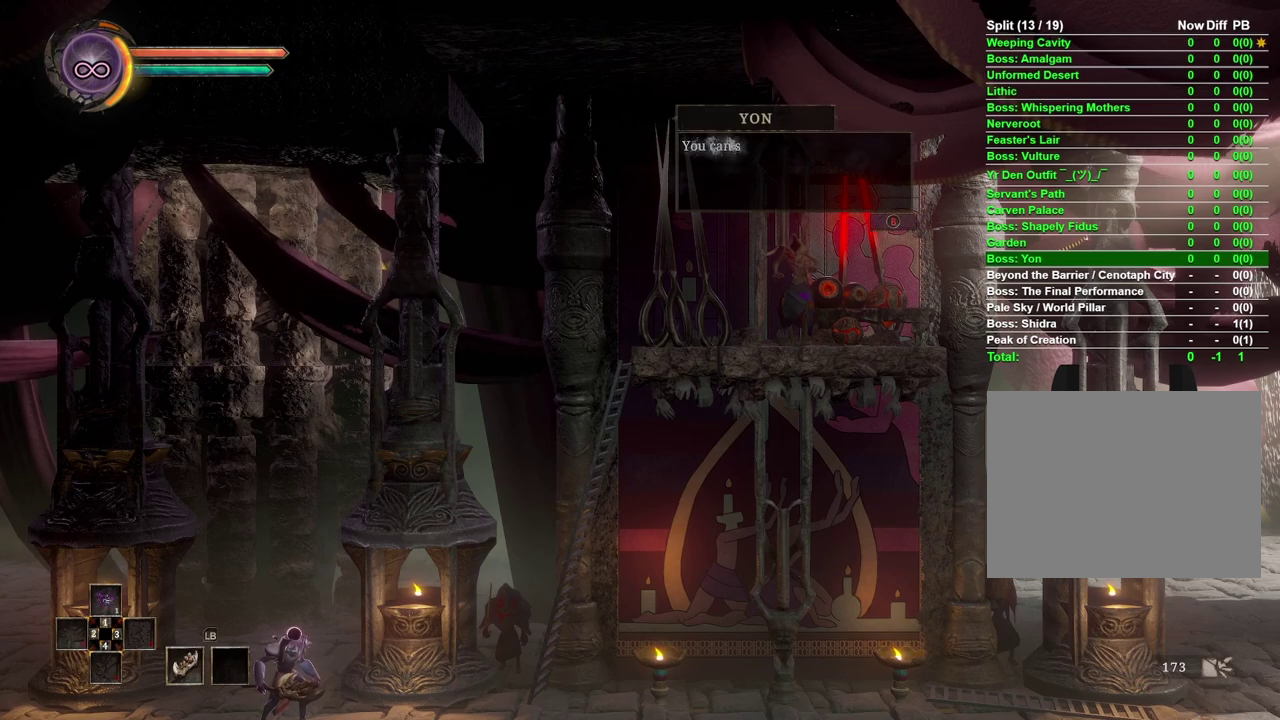
Gameplay with a controller (Xbox layout); each line is a JSON object with the inputs held at the frame after it. "events" lists button and stick changes between this image and that frame as [ms after this image, input, new state], when the widget could be followed in between. This document gives stick clicks only as held states, not as events. Not read: L2 R2.
{"buttons": ["A"], "left_stick": "right", "right_stick": "center", "events": [[117, "A", "down"], [183, "A", "up"], [500, "A", "down"]]}
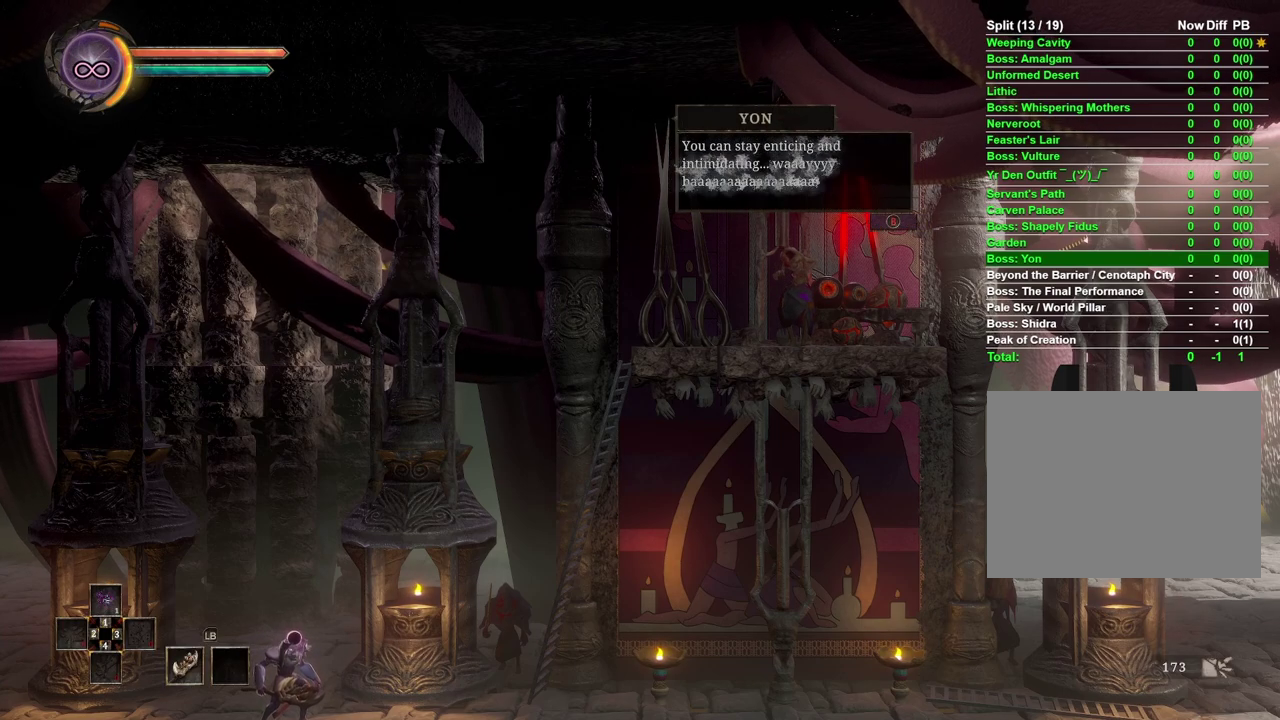
{"buttons": [], "left_stick": "right", "right_stick": "center", "events": [[67, "A", "up"], [183, "A", "down"], [267, "A", "up"], [383, "A", "down"], [483, "A", "up"]]}
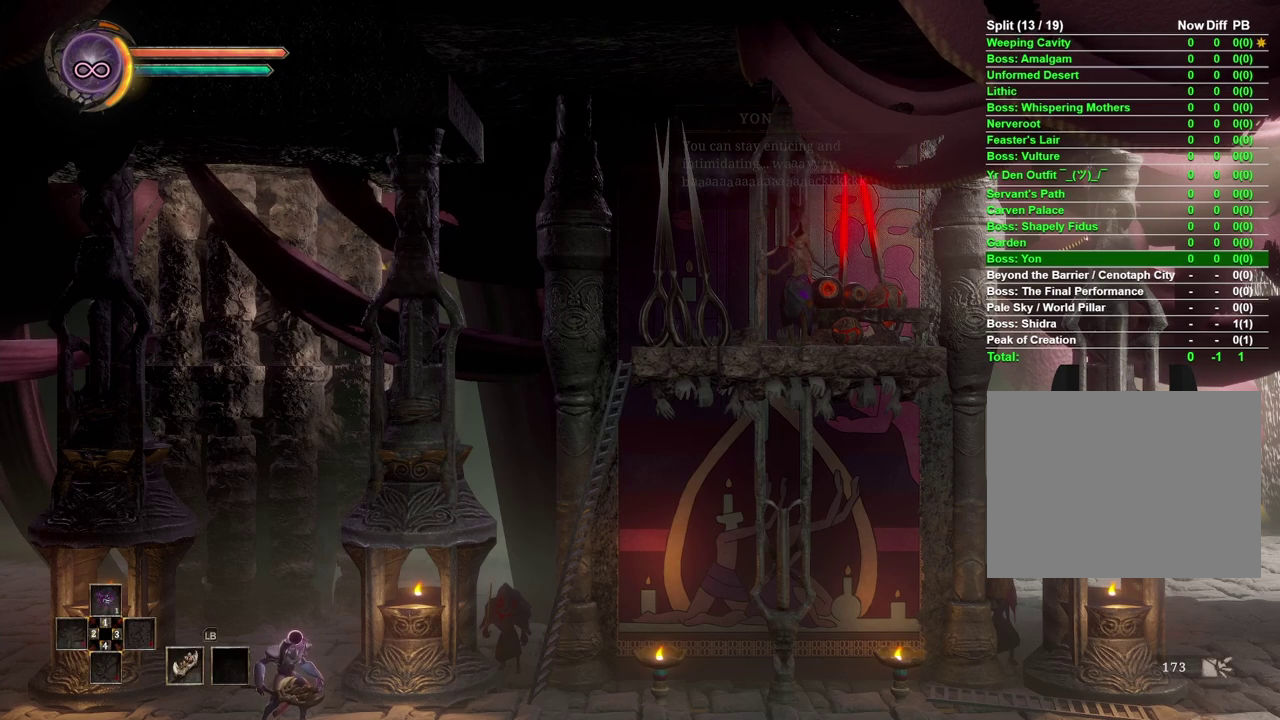
{"buttons": ["A"], "left_stick": "right", "right_stick": "center", "events": [[83, "A", "down"], [183, "A", "up"], [300, "A", "down"], [367, "A", "up"], [500, "A", "down"]]}
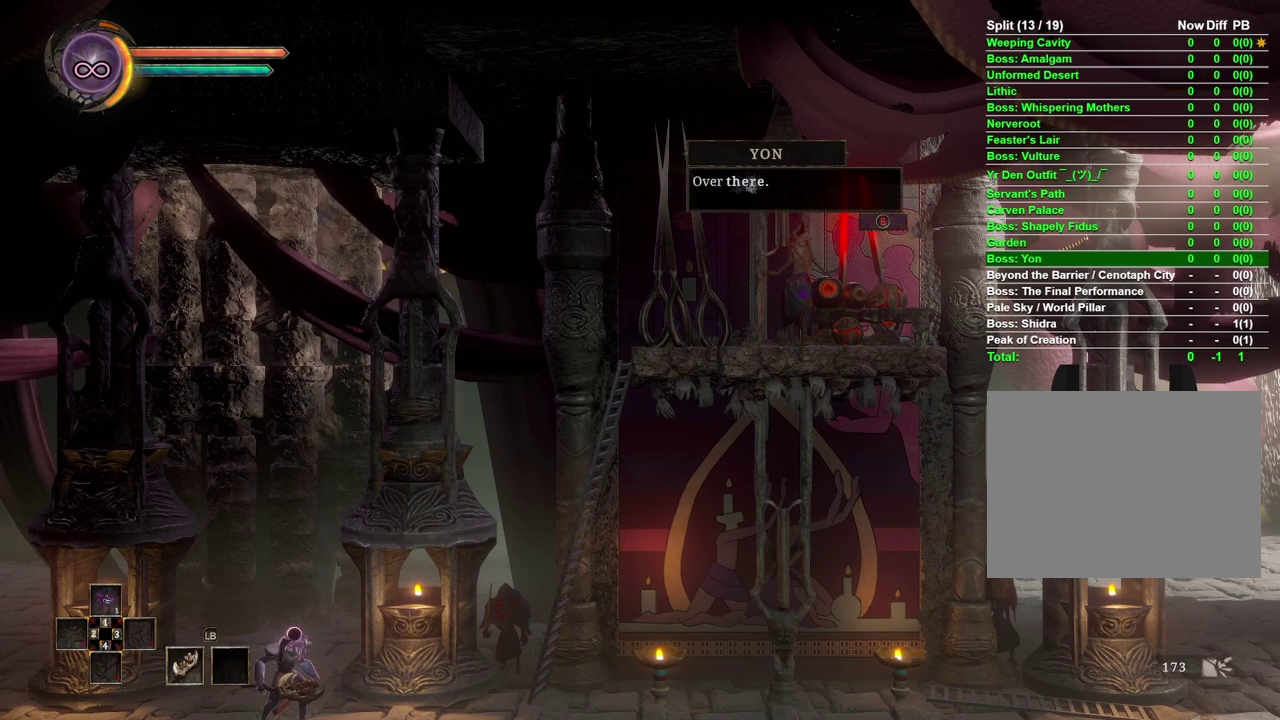
{"buttons": [], "left_stick": "right", "right_stick": "center", "events": [[100, "A", "up"], [200, "A", "down"], [267, "A", "up"], [400, "A", "down"], [500, "A", "up"]]}
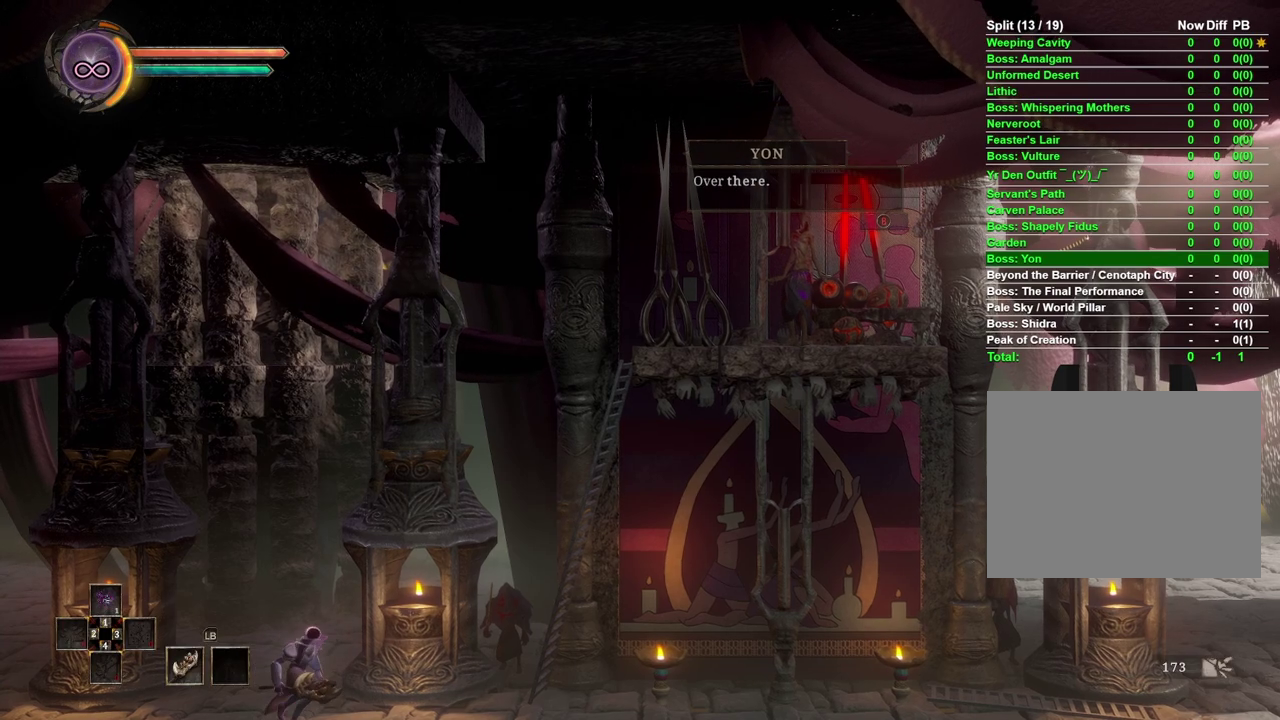
{"buttons": [], "left_stick": "right", "right_stick": "center", "events": [[83, "A", "down"], [150, "A", "up"], [250, "A", "down"], [333, "A", "up"]]}
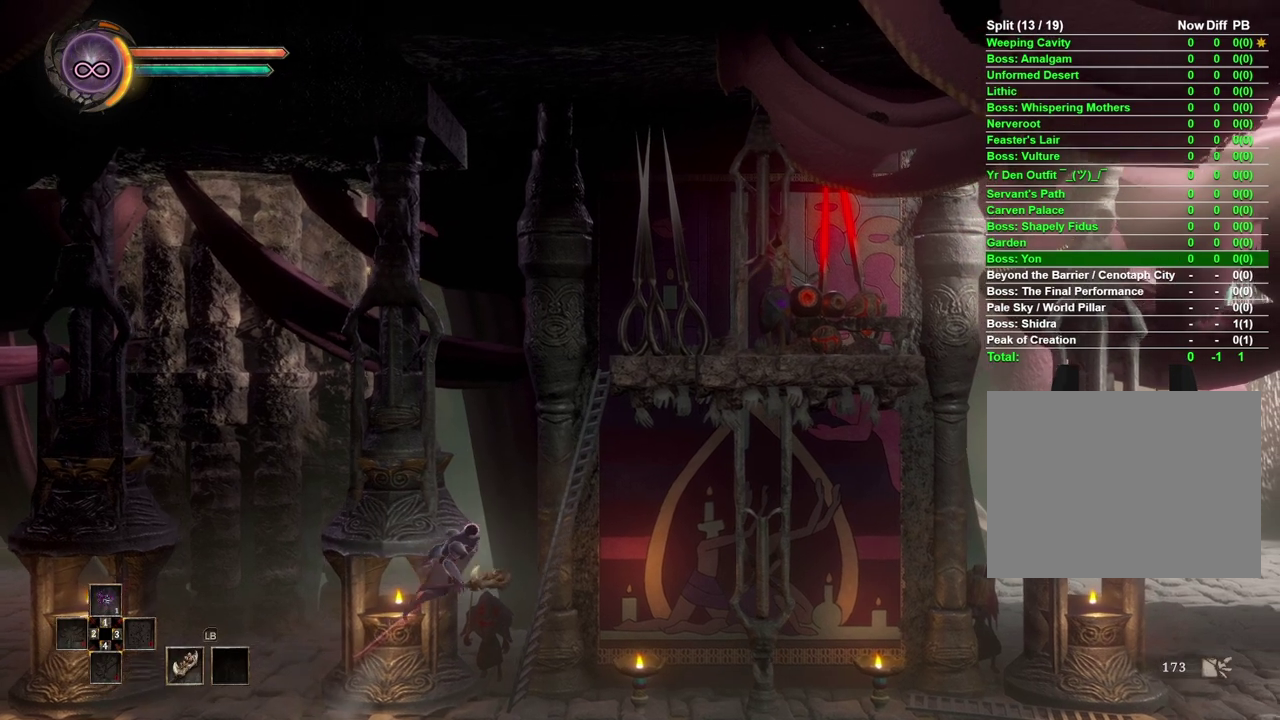
{"buttons": [], "left_stick": "right", "right_stick": "center", "events": []}
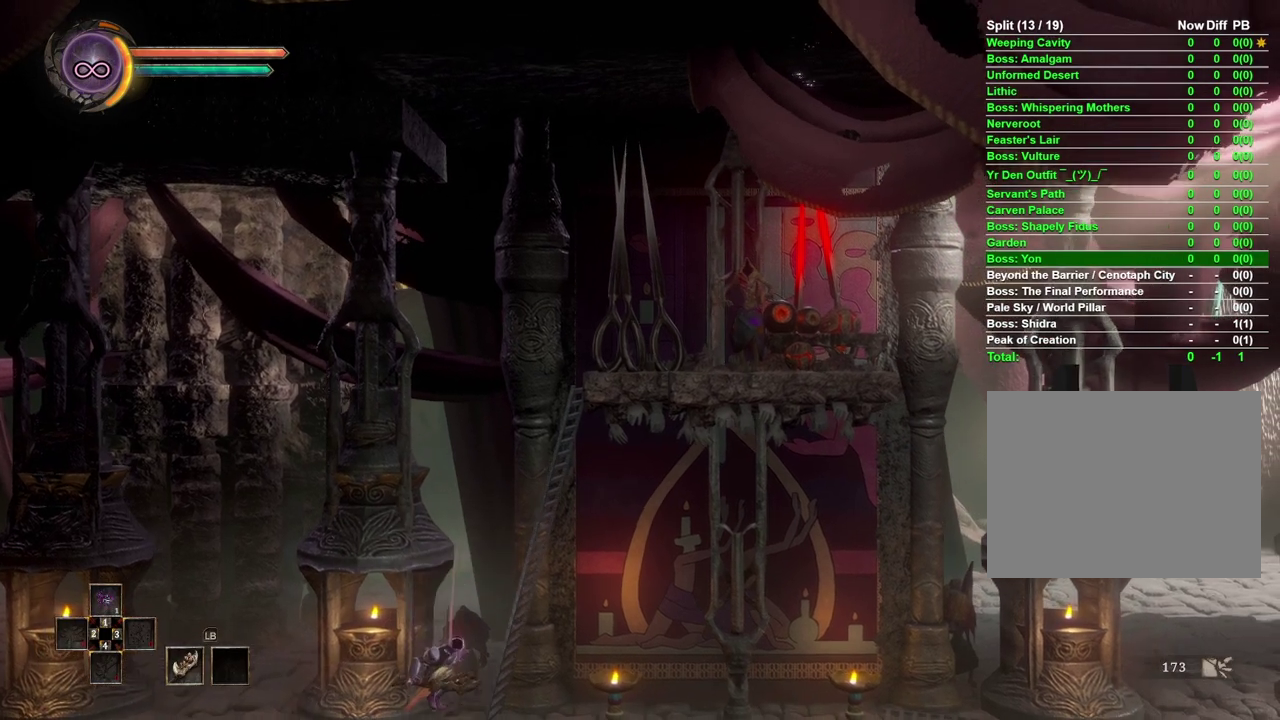
{"buttons": [], "left_stick": "right", "right_stick": "center", "events": []}
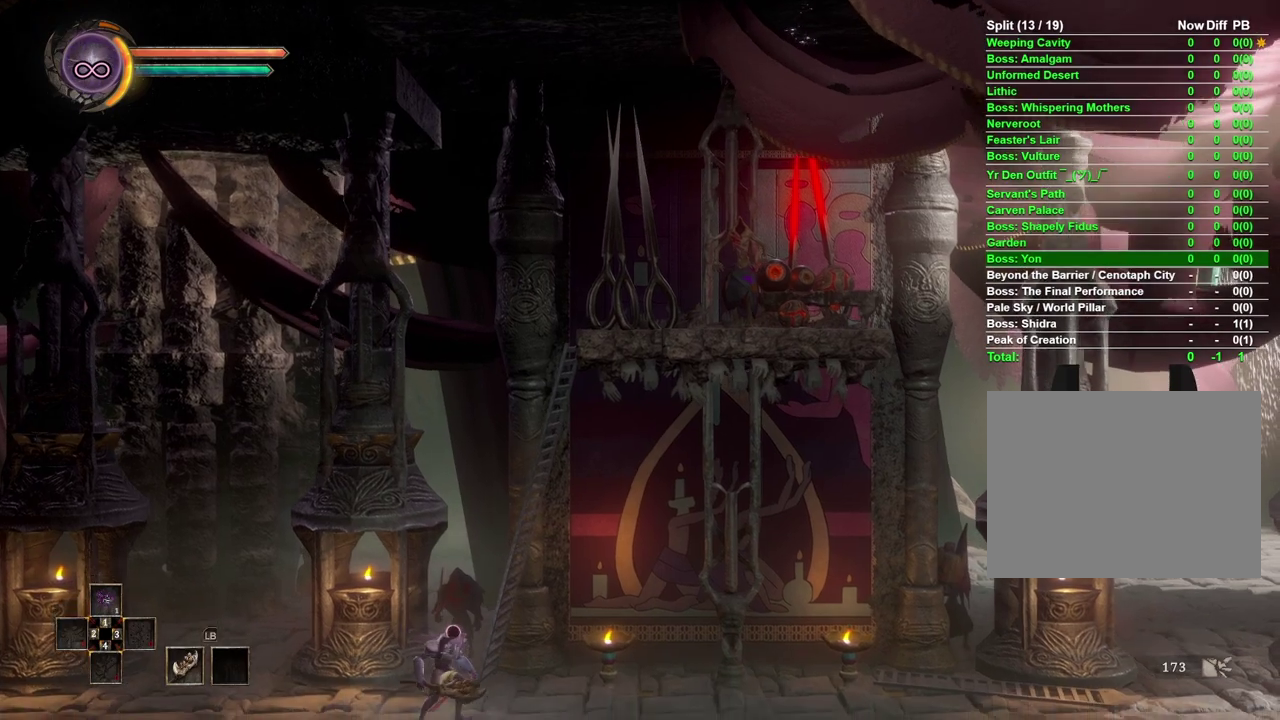
{"buttons": ["A"], "left_stick": "right", "right_stick": "center", "events": [[433, "A", "down"]]}
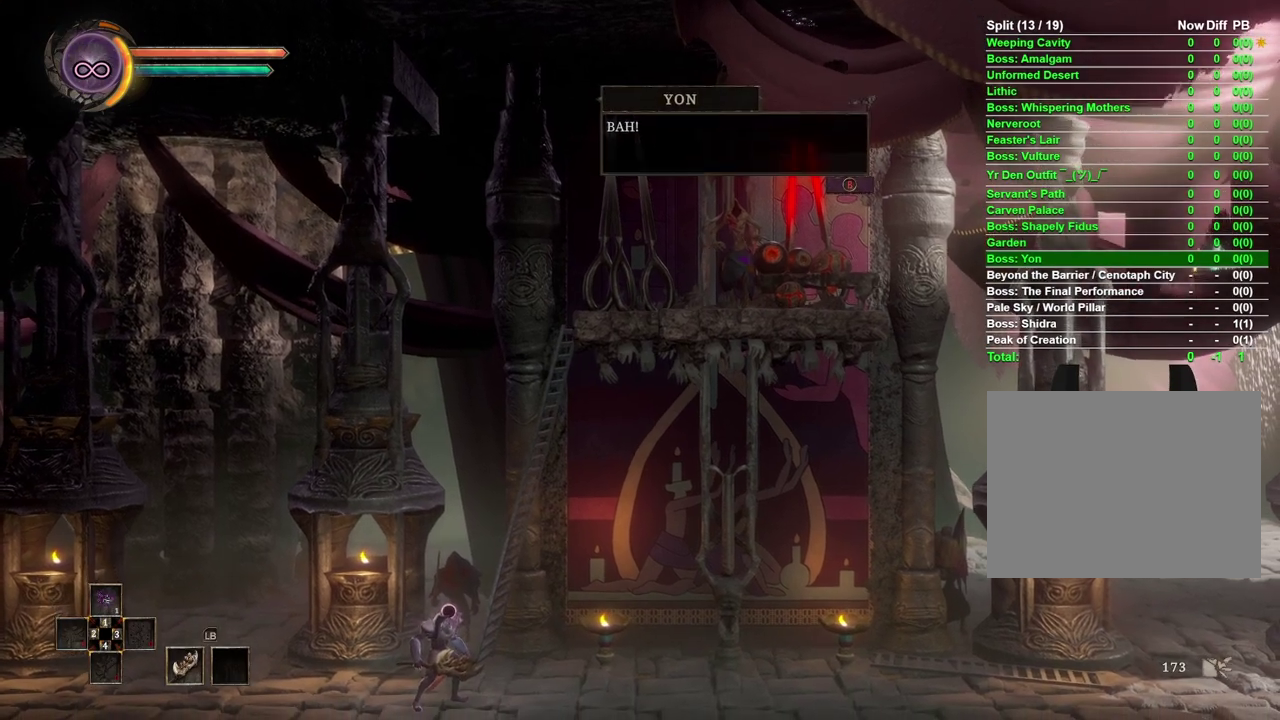
{"buttons": ["A"], "left_stick": "right", "right_stick": "center", "events": [[33, "A", "up"], [417, "A", "down"]]}
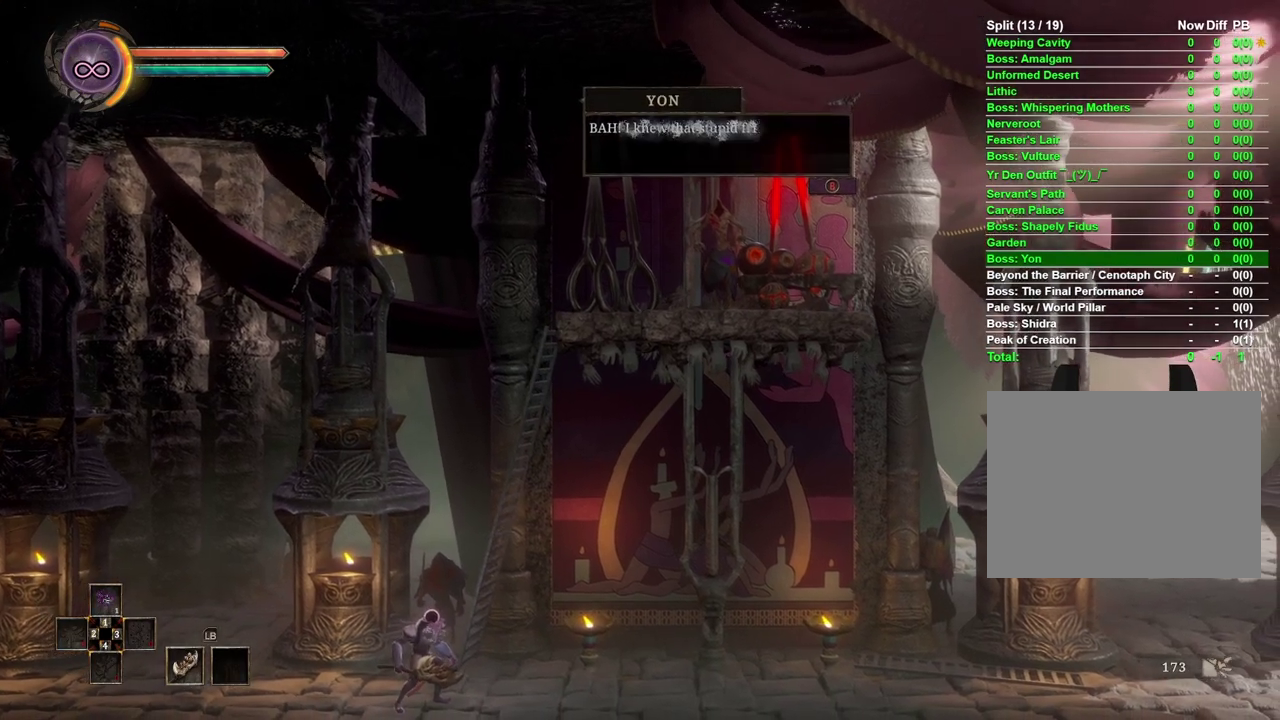
{"buttons": ["A"], "left_stick": "right", "right_stick": "center", "events": [[33, "A", "up"], [433, "A", "down"]]}
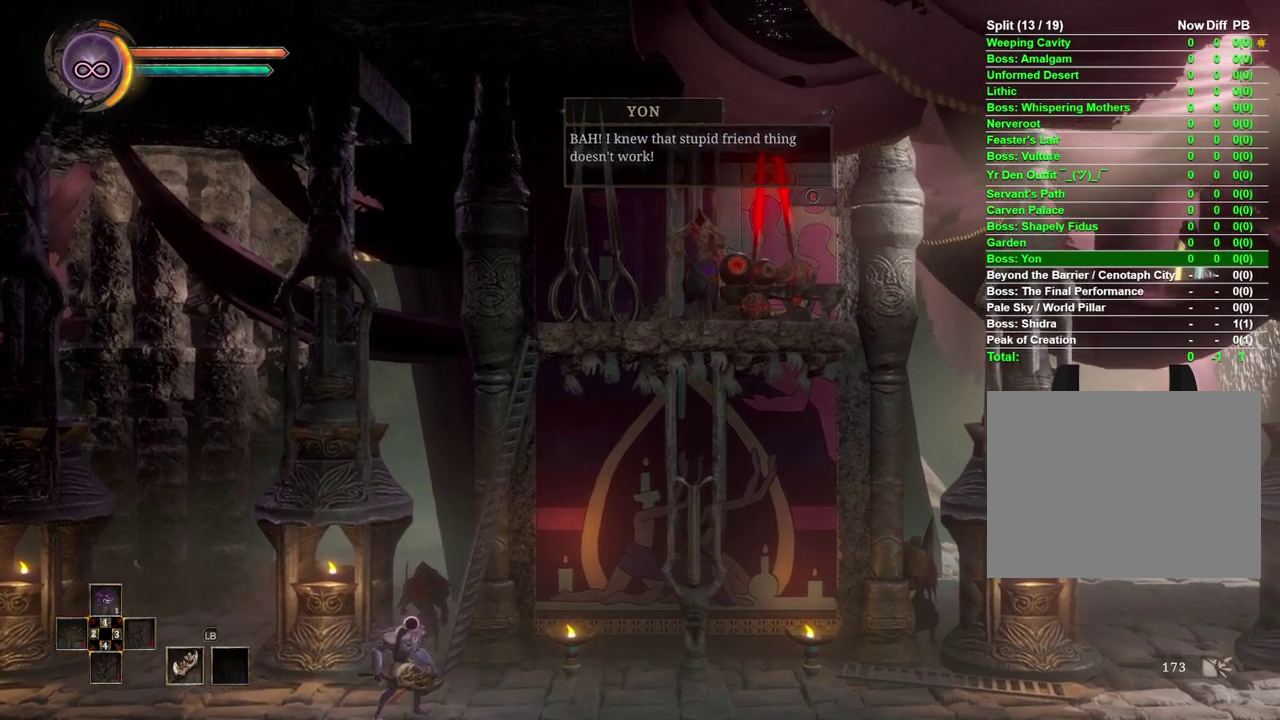
{"buttons": [], "left_stick": "right", "right_stick": "center", "events": [[50, "A", "up"]]}
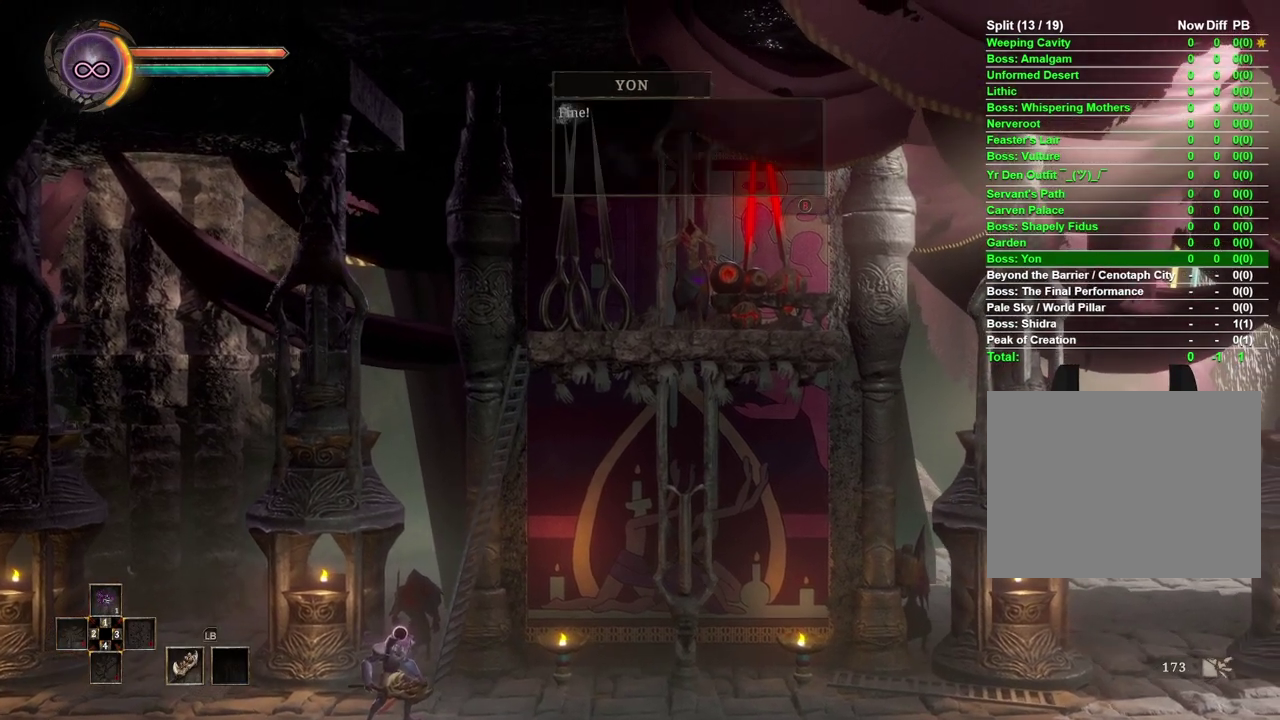
{"buttons": [], "left_stick": "right", "right_stick": "center", "events": [[150, "A", "down"], [250, "A", "up"], [367, "A", "down"], [467, "A", "up"]]}
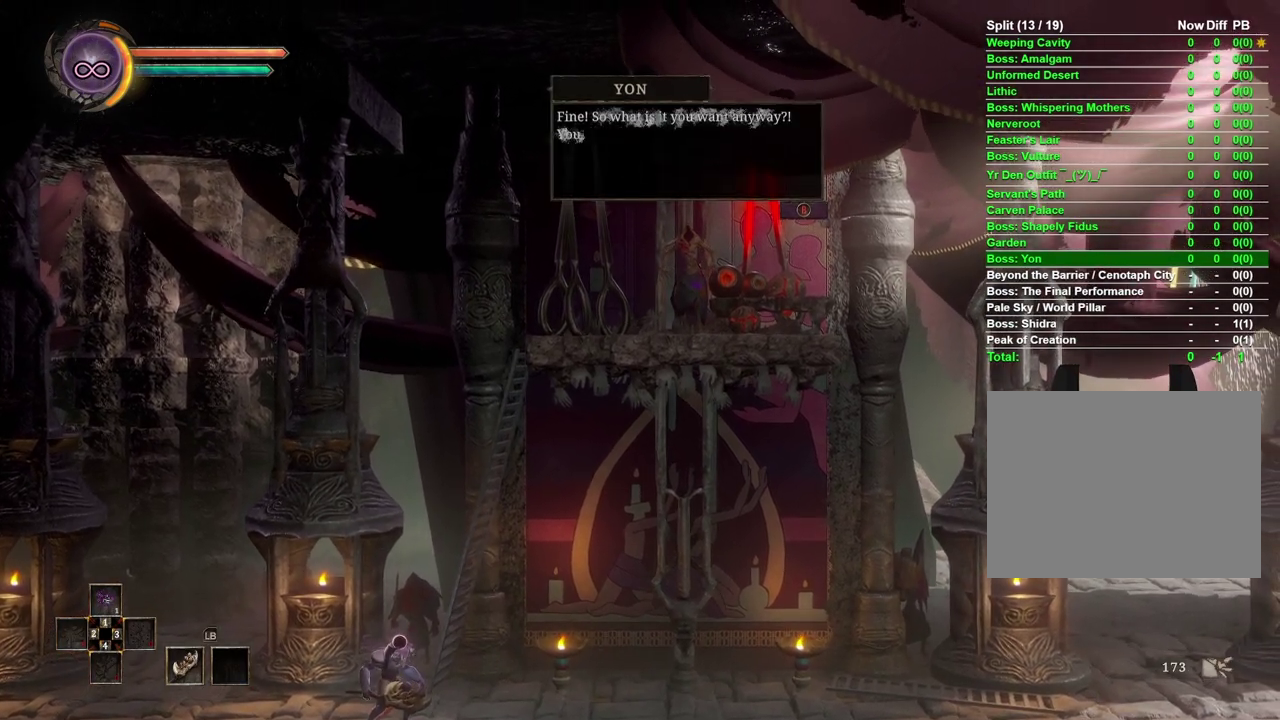
{"buttons": ["A"], "left_stick": "right", "right_stick": "center", "events": [[500, "A", "down"]]}
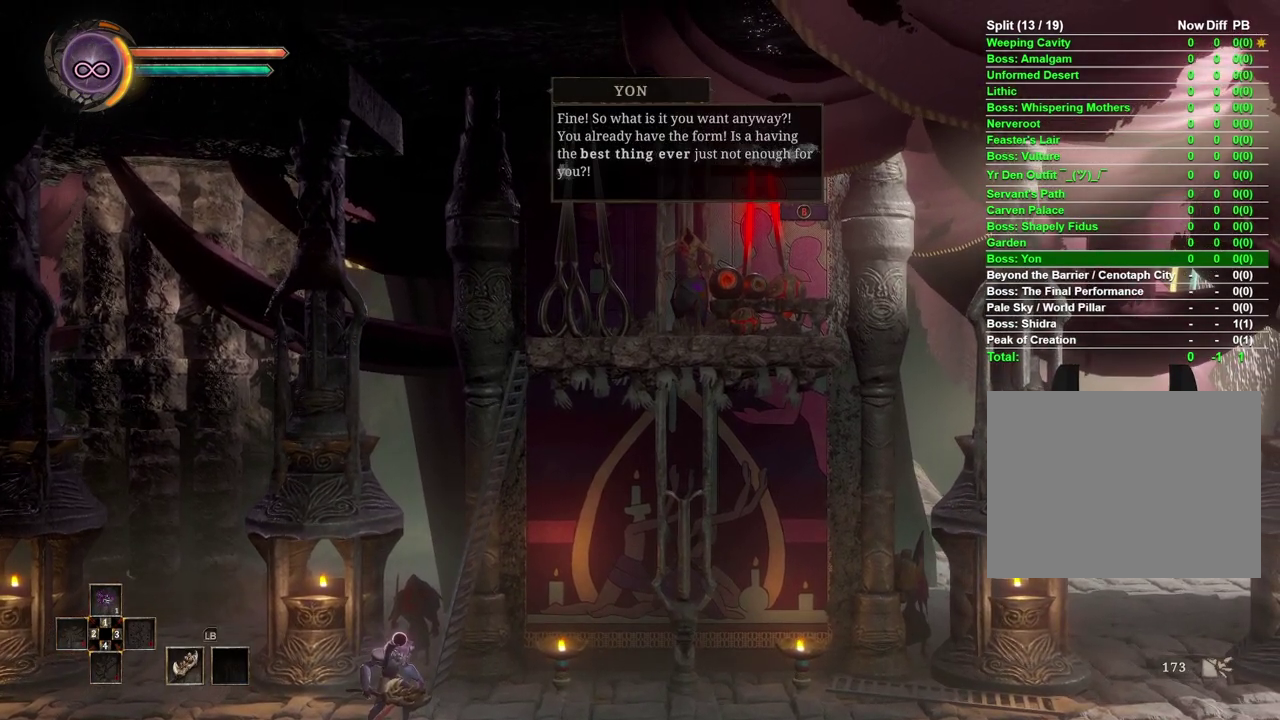
{"buttons": [], "left_stick": "right", "right_stick": "center", "events": [[100, "A", "up"]]}
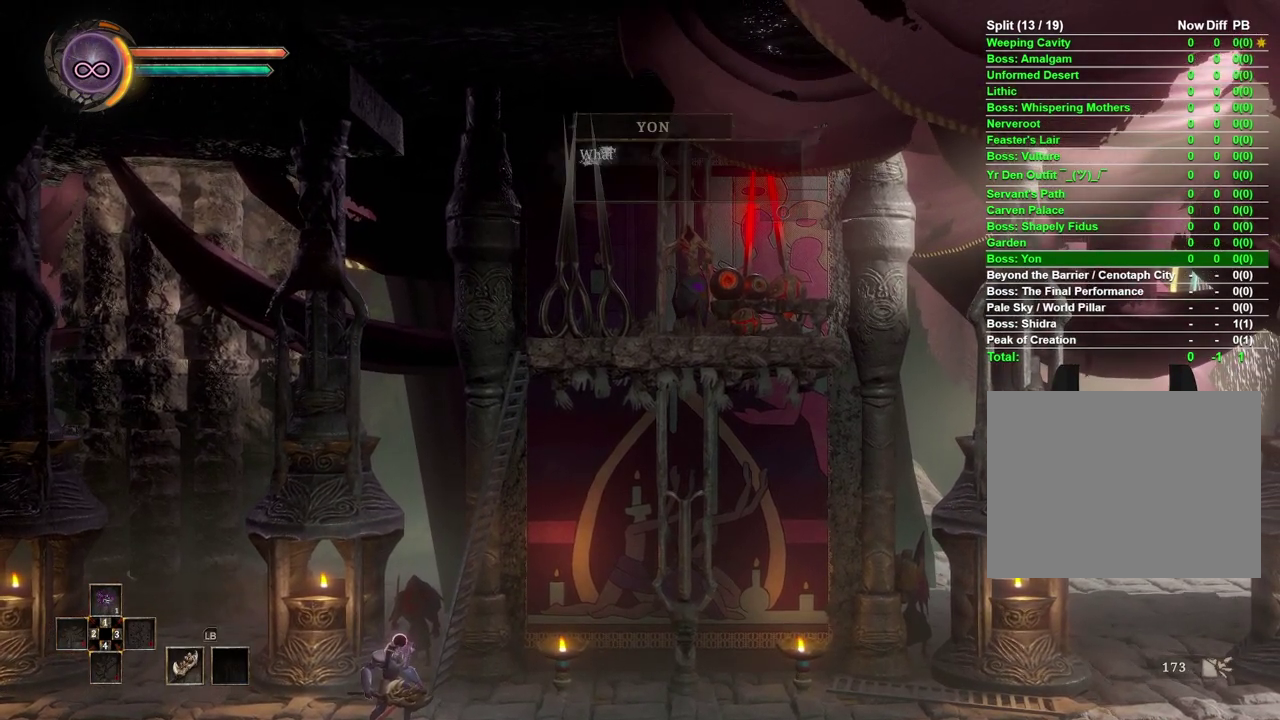
{"buttons": [], "left_stick": "right", "right_stick": "center", "events": [[267, "A", "down"], [383, "A", "up"]]}
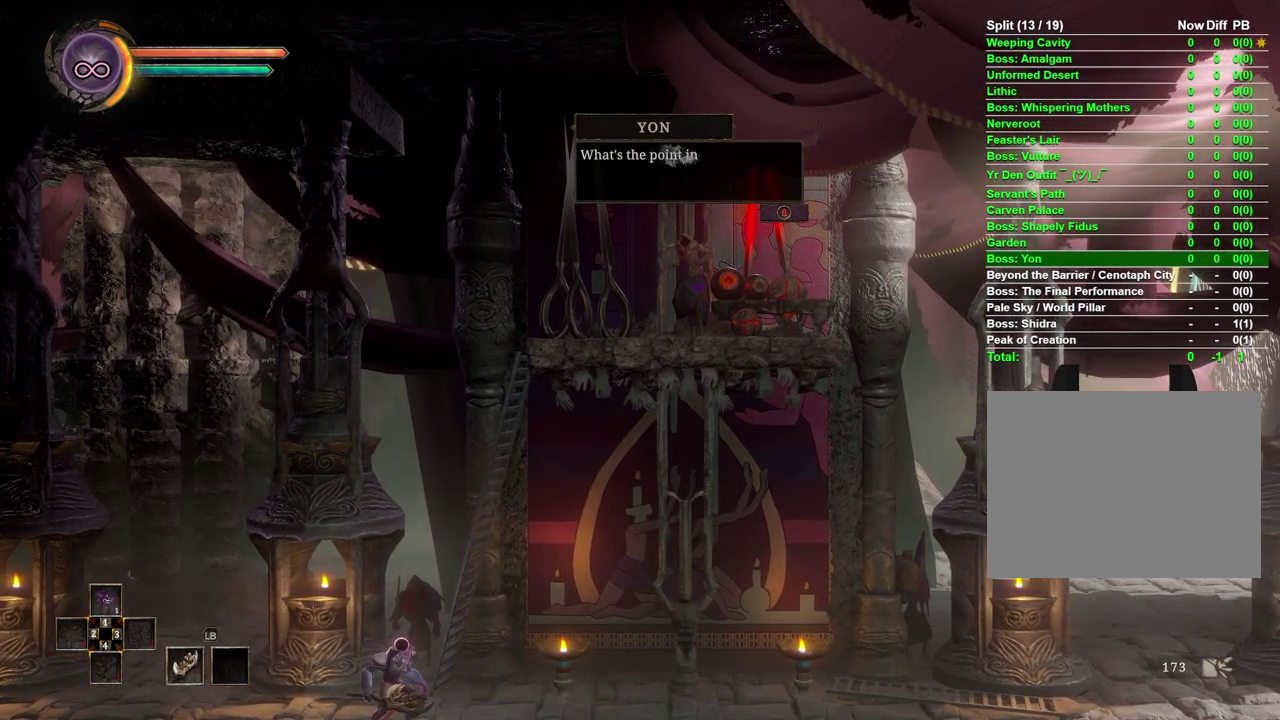
{"buttons": [], "left_stick": "right", "right_stick": "center", "events": [[217, "A", "down"], [333, "A", "up"]]}
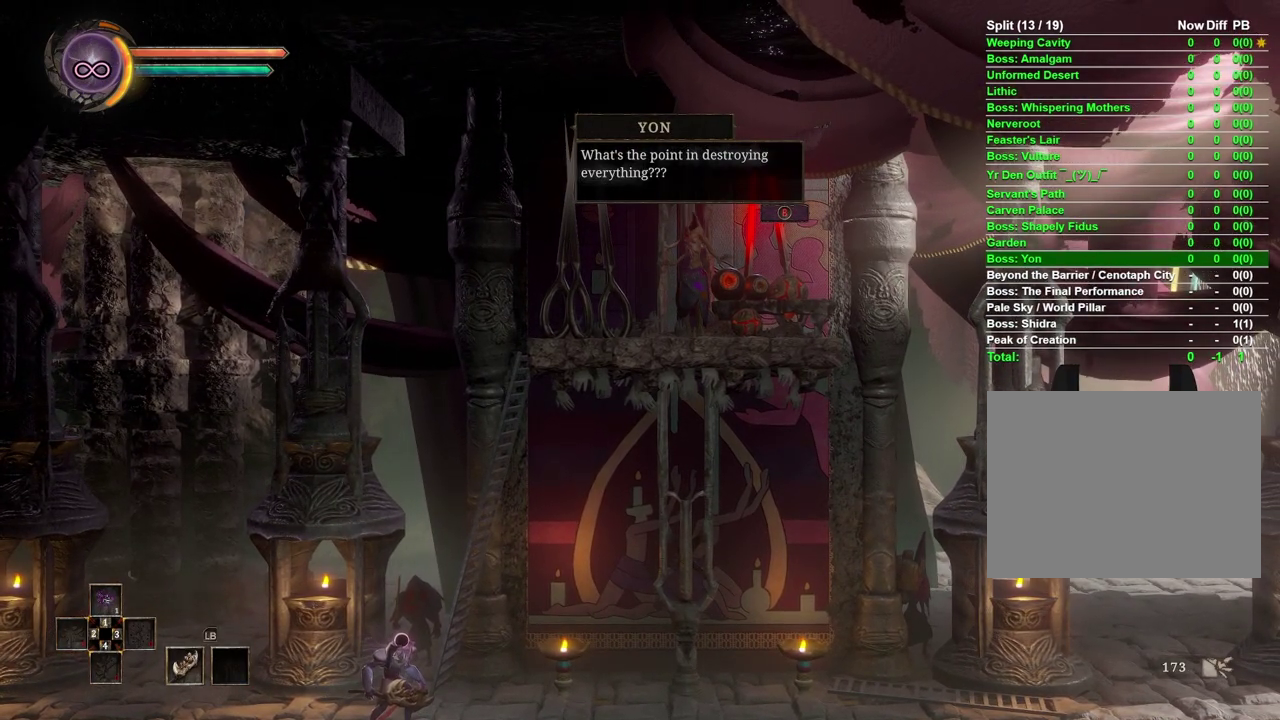
{"buttons": [], "left_stick": "right", "right_stick": "center", "events": [[133, "A", "down"], [250, "A", "up"]]}
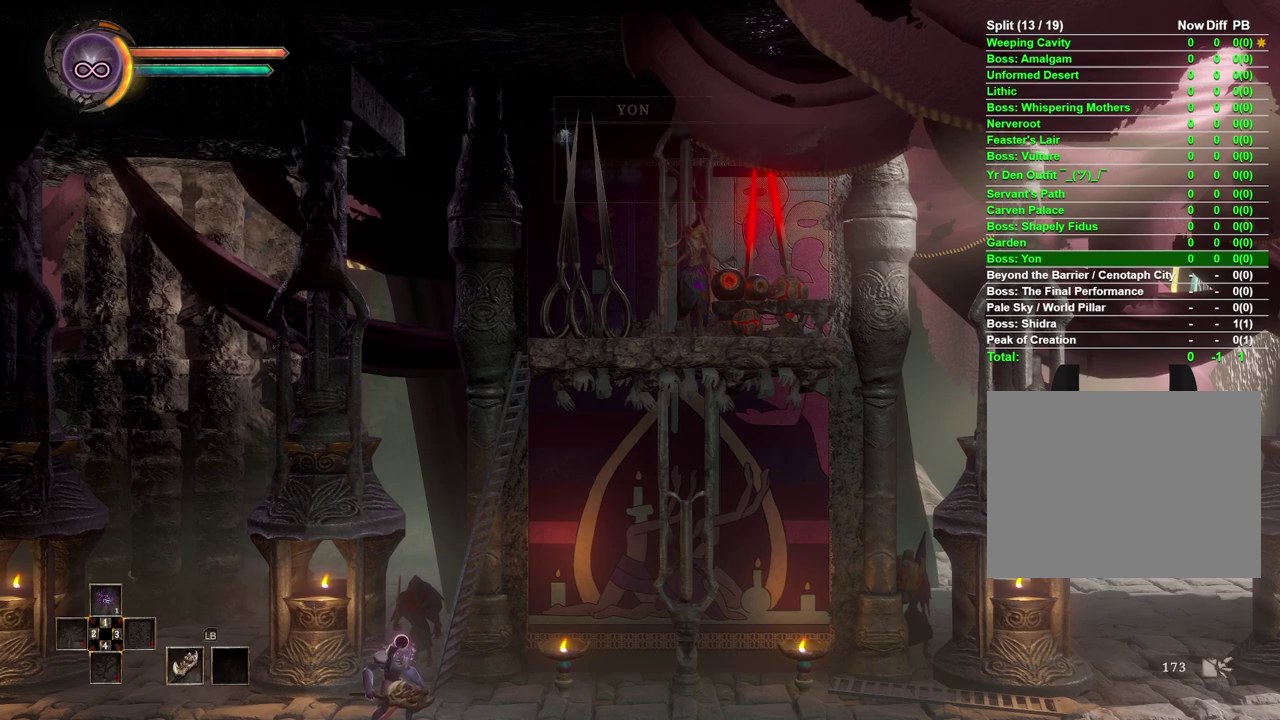
{"buttons": [], "left_stick": "right", "right_stick": "center", "events": []}
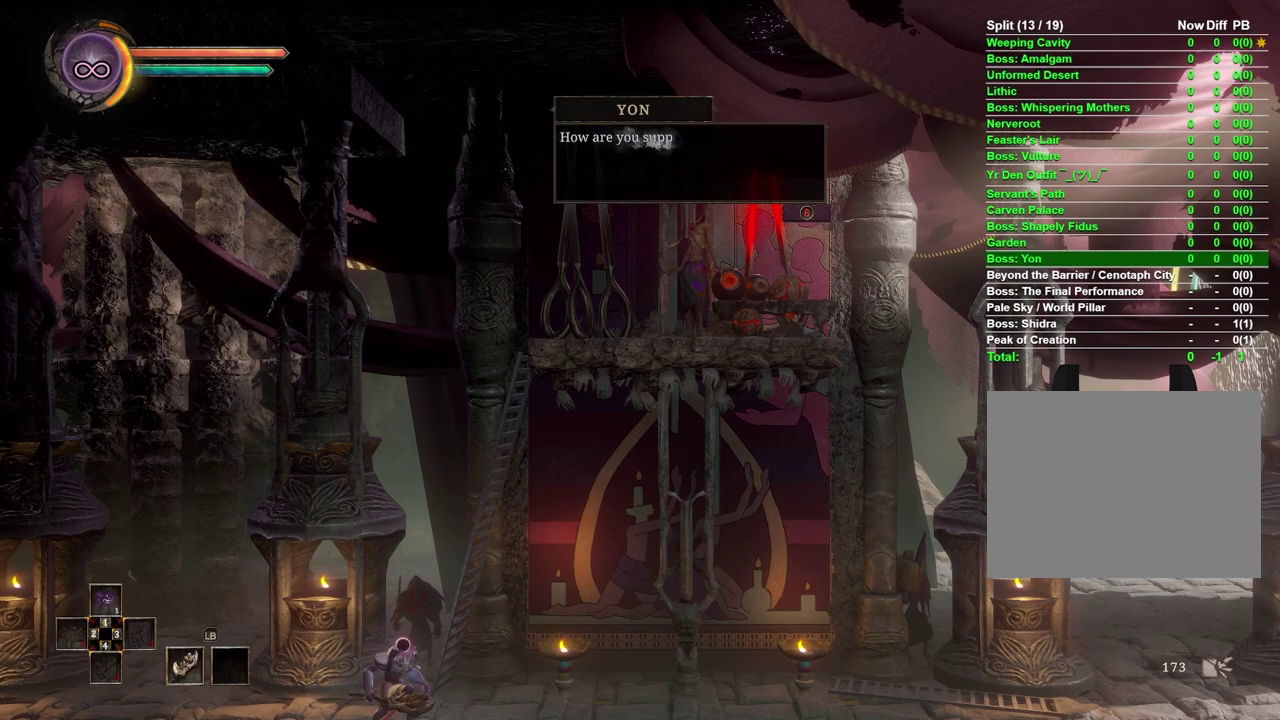
{"buttons": [], "left_stick": "right", "right_stick": "center", "events": [[33, "A", "down"], [83, "A", "up"]]}
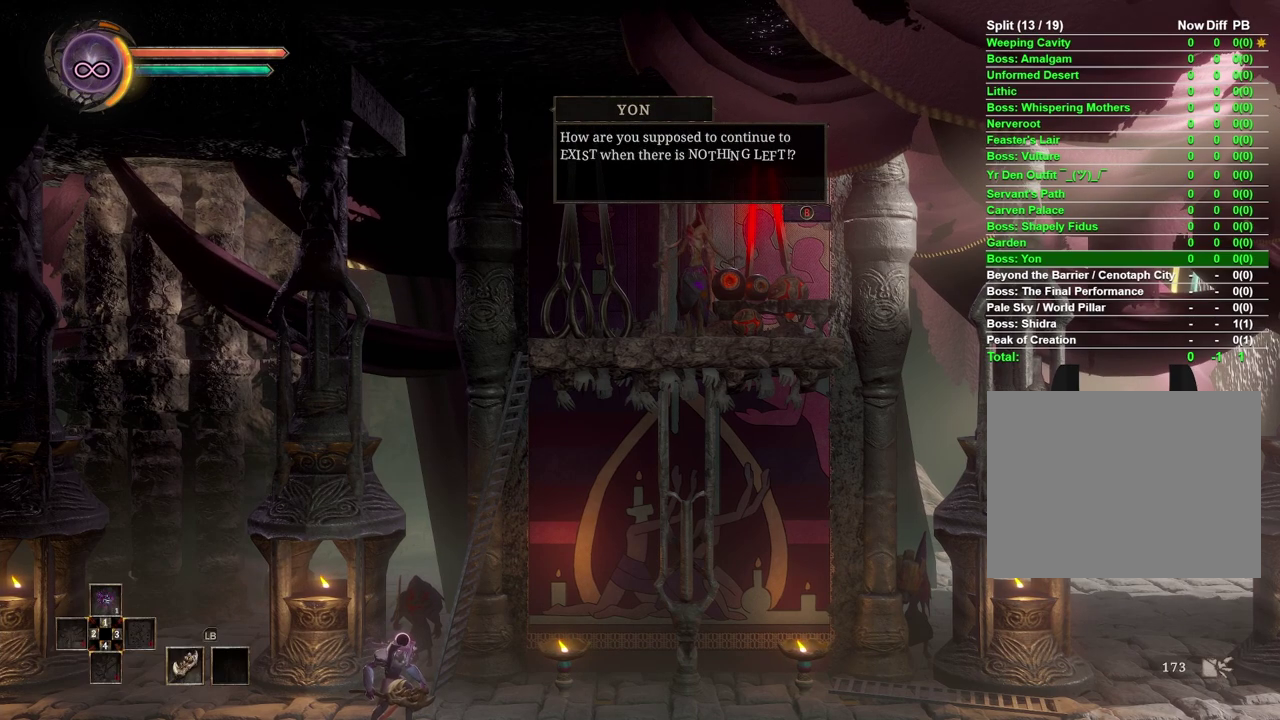
{"buttons": [], "left_stick": "right", "right_stick": "center", "events": [[100, "A", "down"], [233, "A", "up"]]}
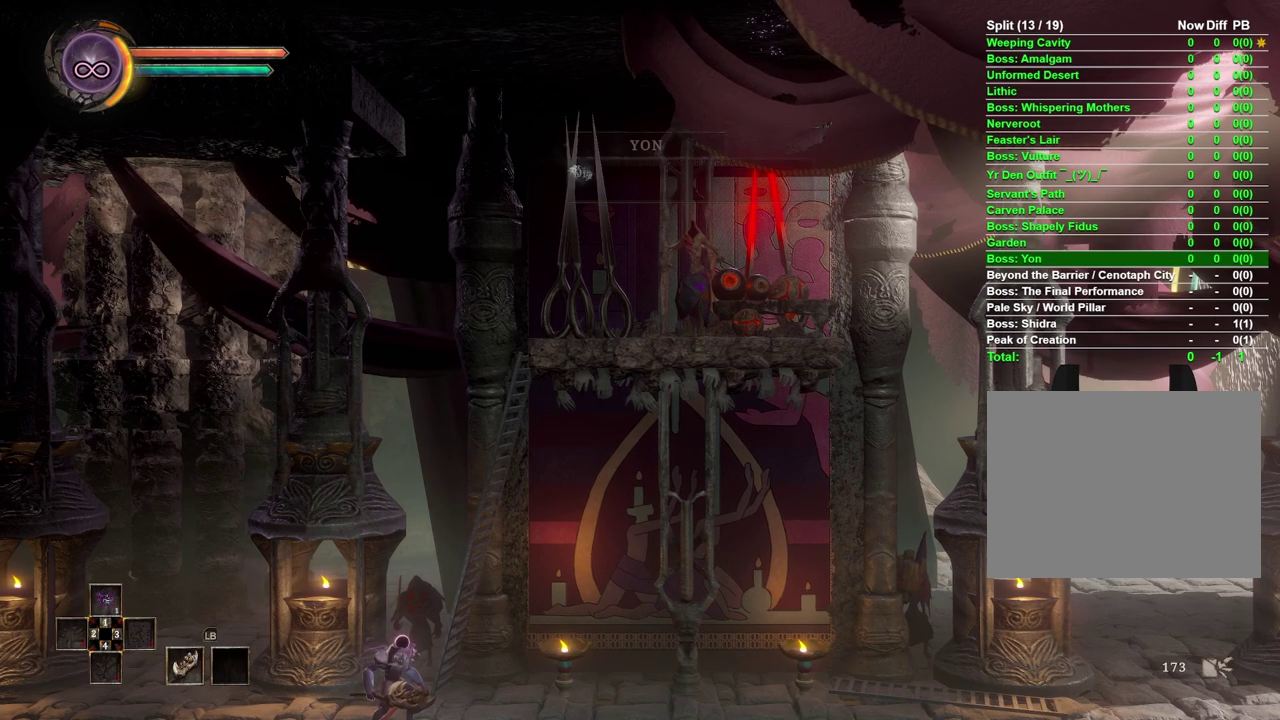
{"buttons": ["A"], "left_stick": "right", "right_stick": "center", "events": [[400, "A", "down"]]}
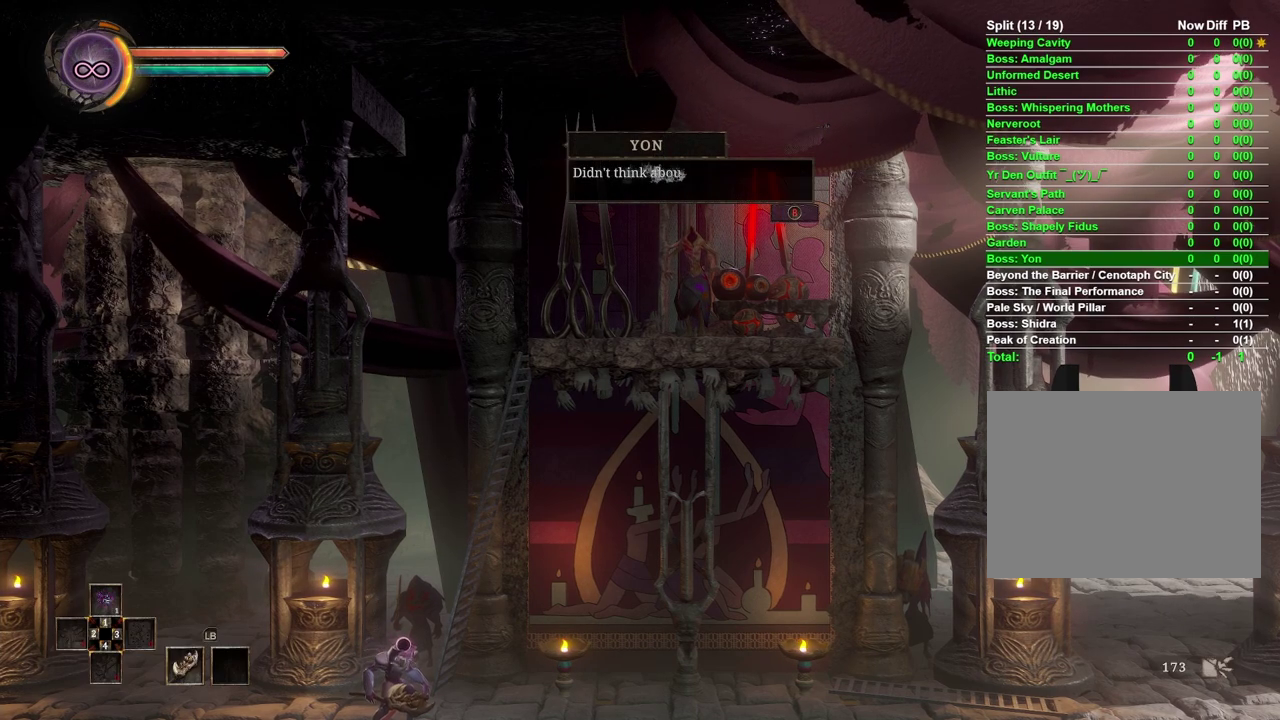
{"buttons": [], "left_stick": "right", "right_stick": "center", "events": [[17, "A", "up"], [283, "A", "down"], [417, "A", "up"]]}
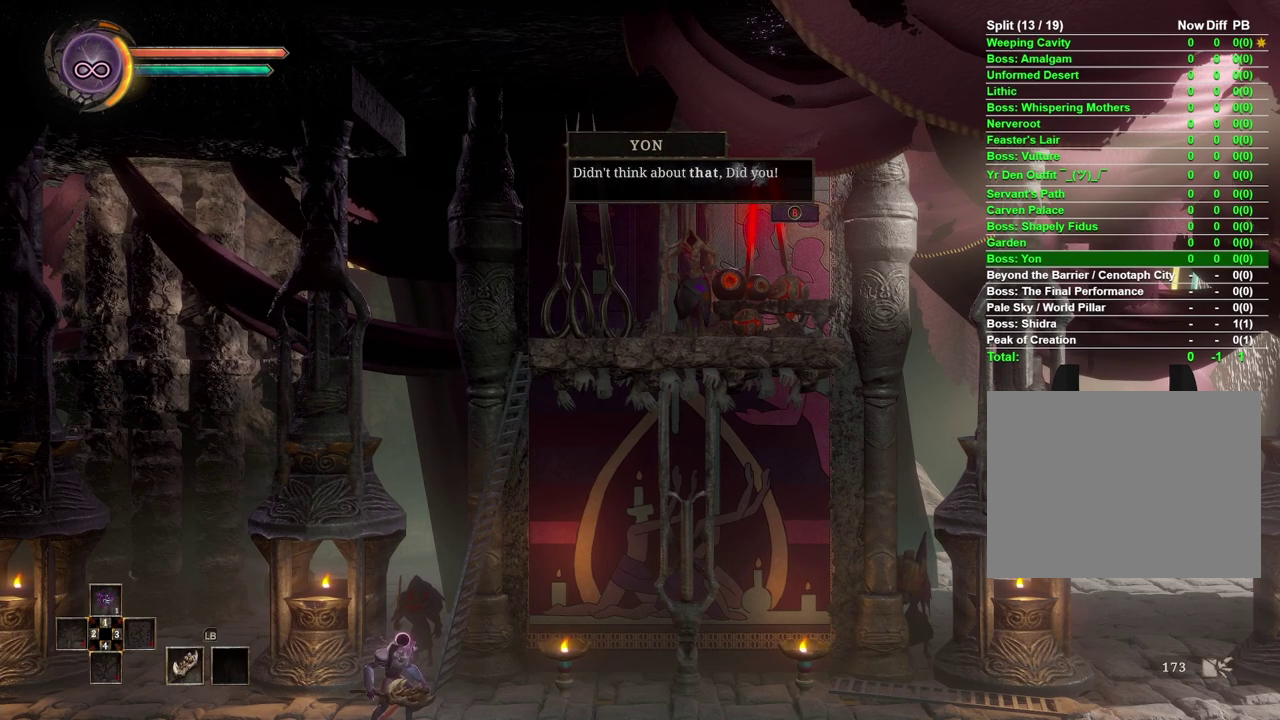
{"buttons": [], "left_stick": "right", "right_stick": "center", "events": [[350, "A", "down"], [467, "A", "up"]]}
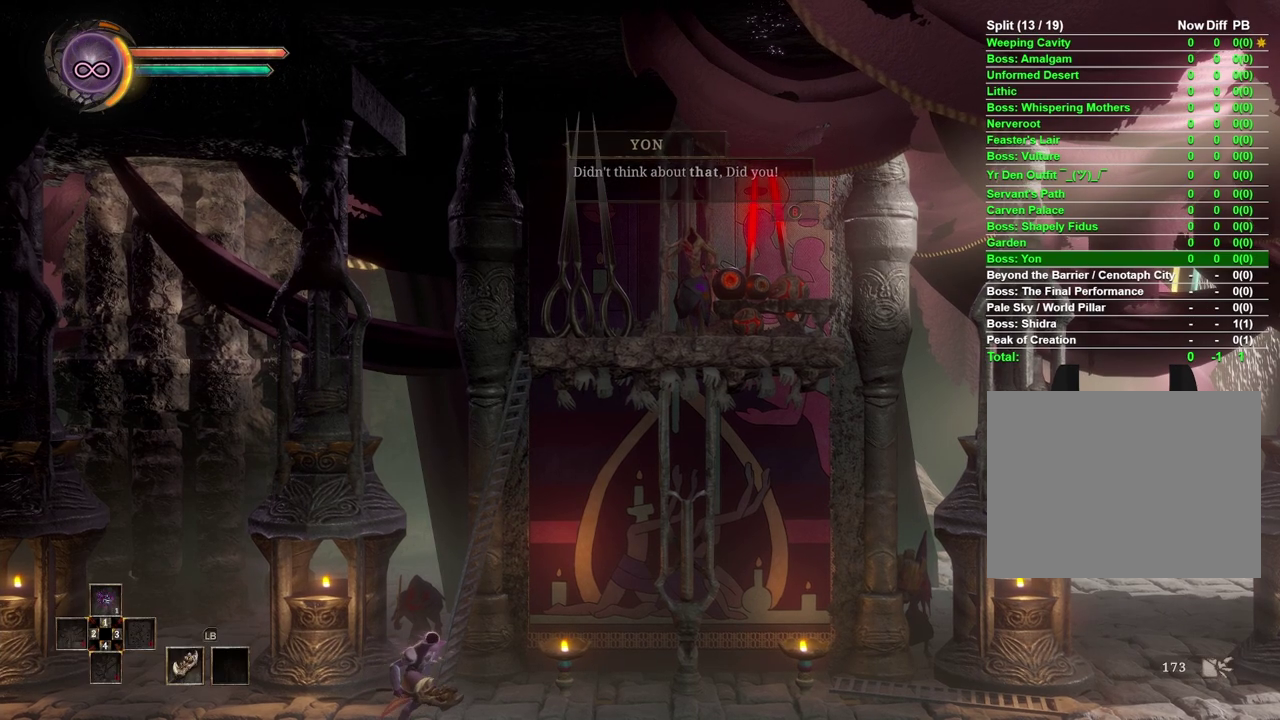
{"buttons": [], "left_stick": "right", "right_stick": "center", "events": []}
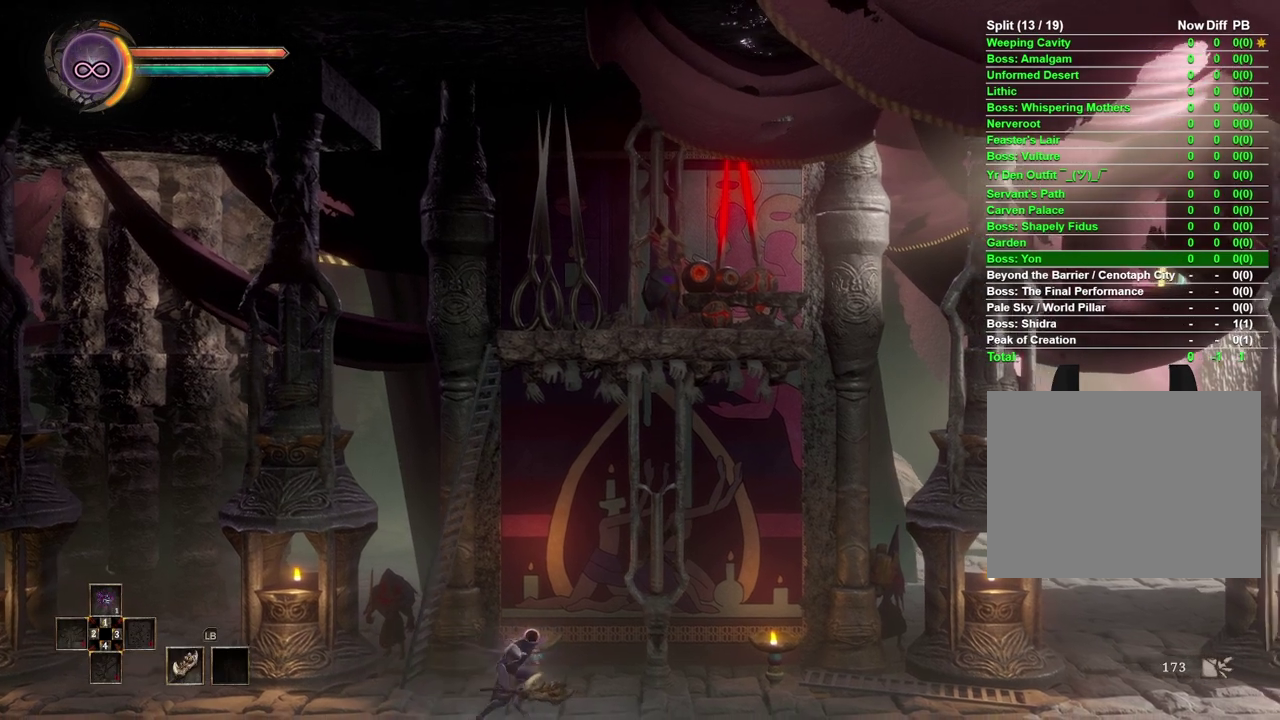
{"buttons": [], "left_stick": "right", "right_stick": "center", "events": []}
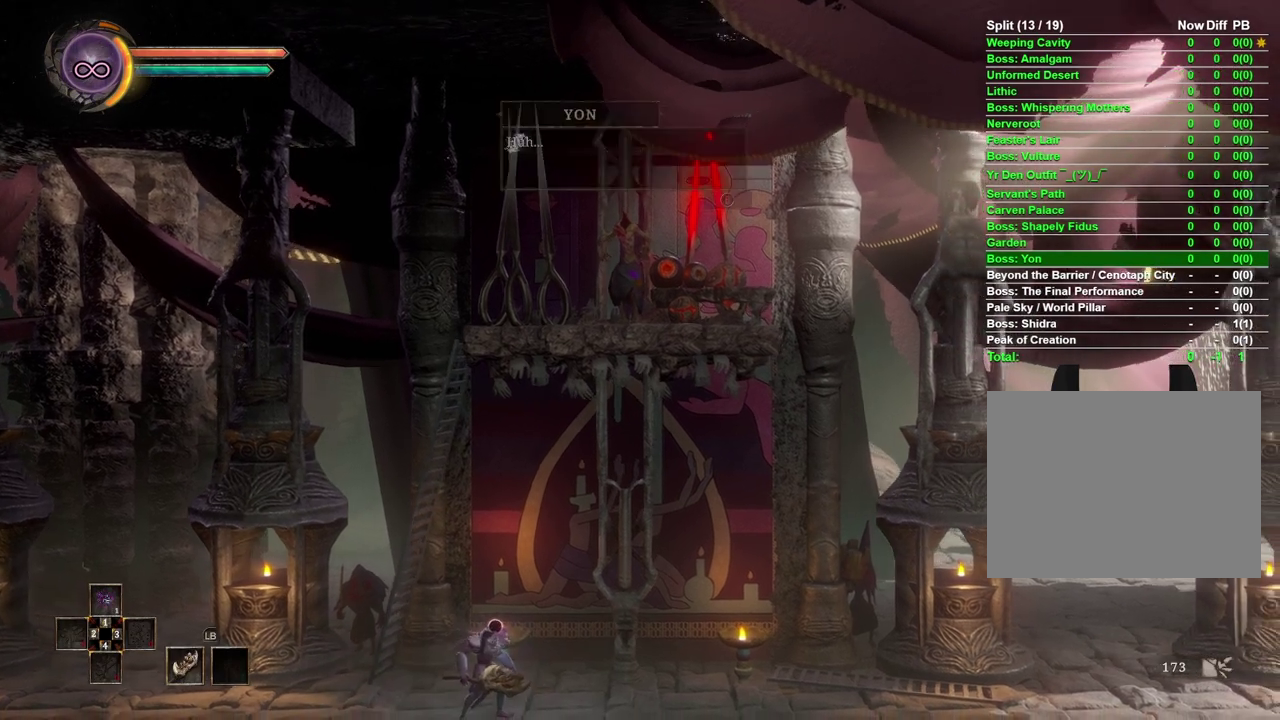
{"buttons": [], "left_stick": "right", "right_stick": "center", "events": [[267, "A", "down"], [383, "A", "up"]]}
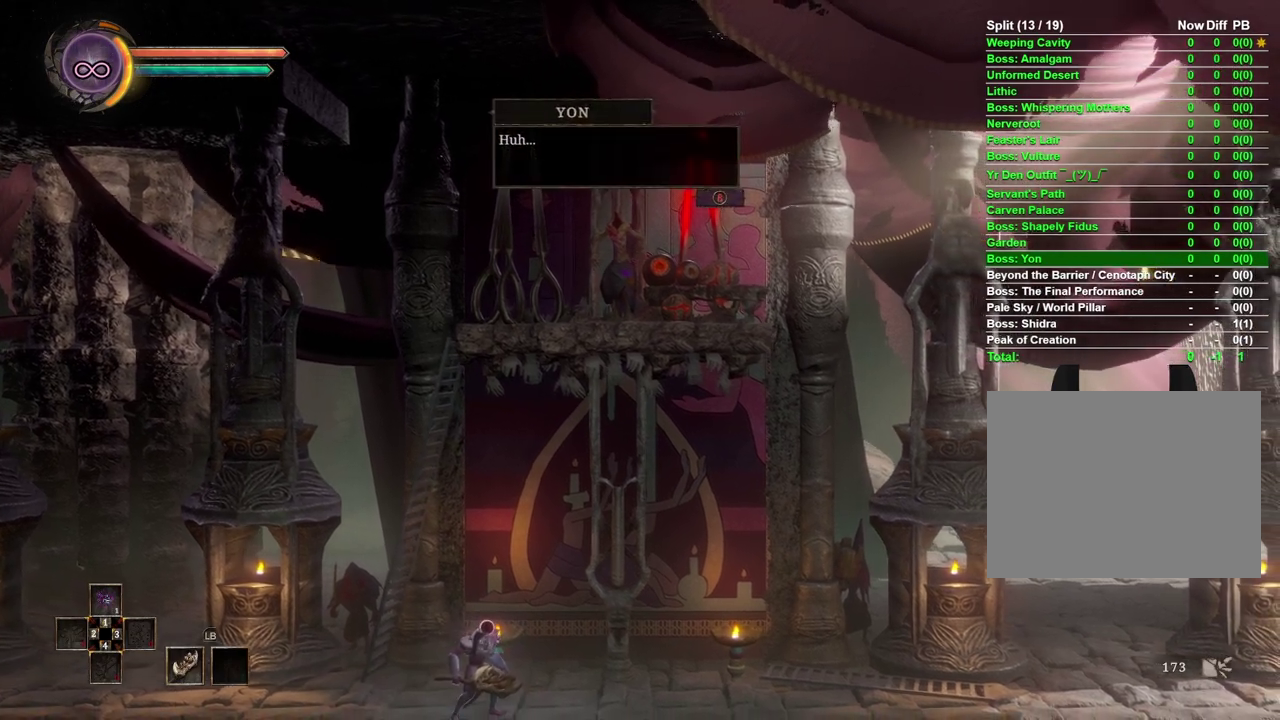
{"buttons": [], "left_stick": "right", "right_stick": "center", "events": []}
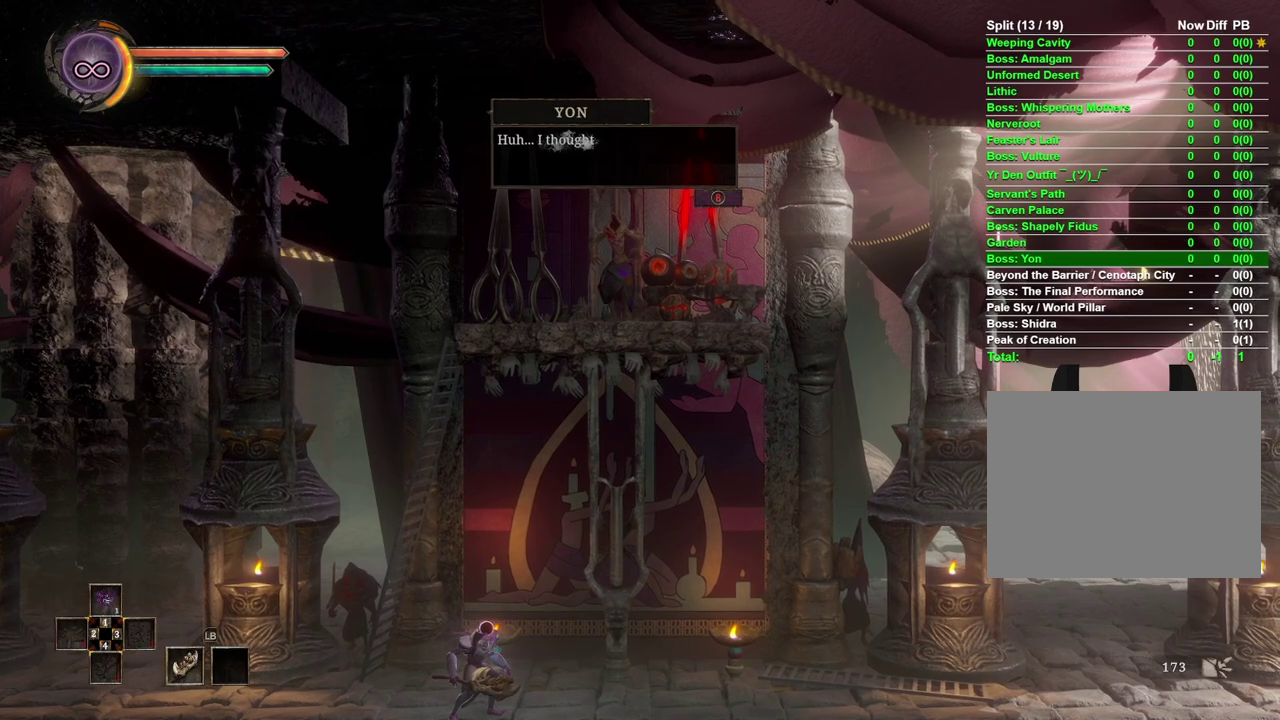
{"buttons": [], "left_stick": "right", "right_stick": "center", "events": [[17, "A", "down"], [150, "A", "up"]]}
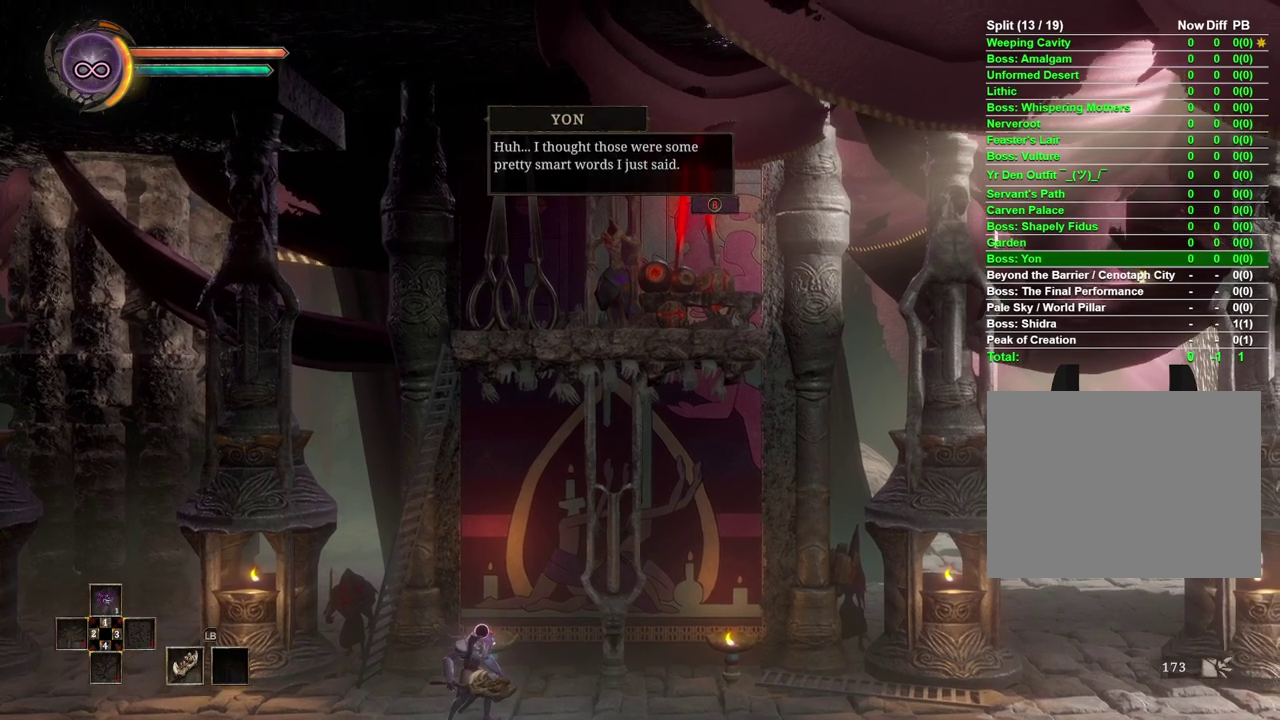
{"buttons": [], "left_stick": "right", "right_stick": "center", "events": [[17, "A", "down"], [117, "A", "up"]]}
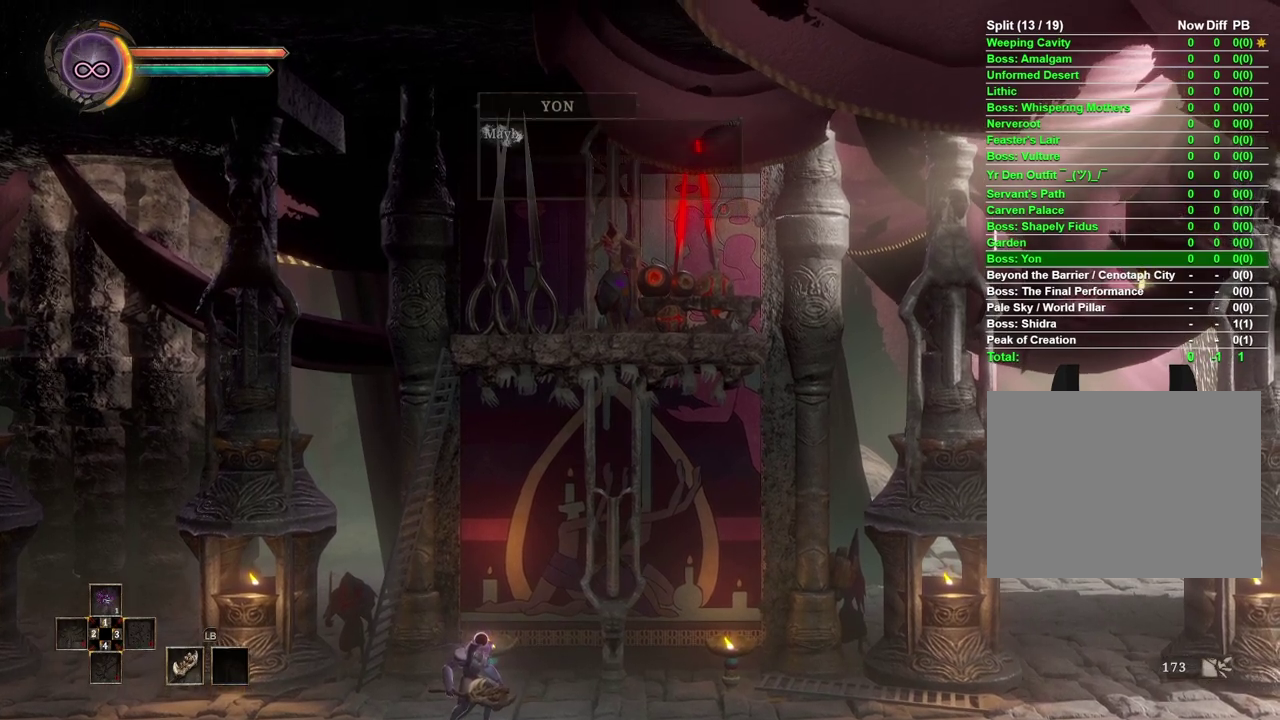
{"buttons": [], "left_stick": "right", "right_stick": "center", "events": [[67, "A", "down"], [183, "A", "up"], [267, "A", "down"], [367, "A", "up"]]}
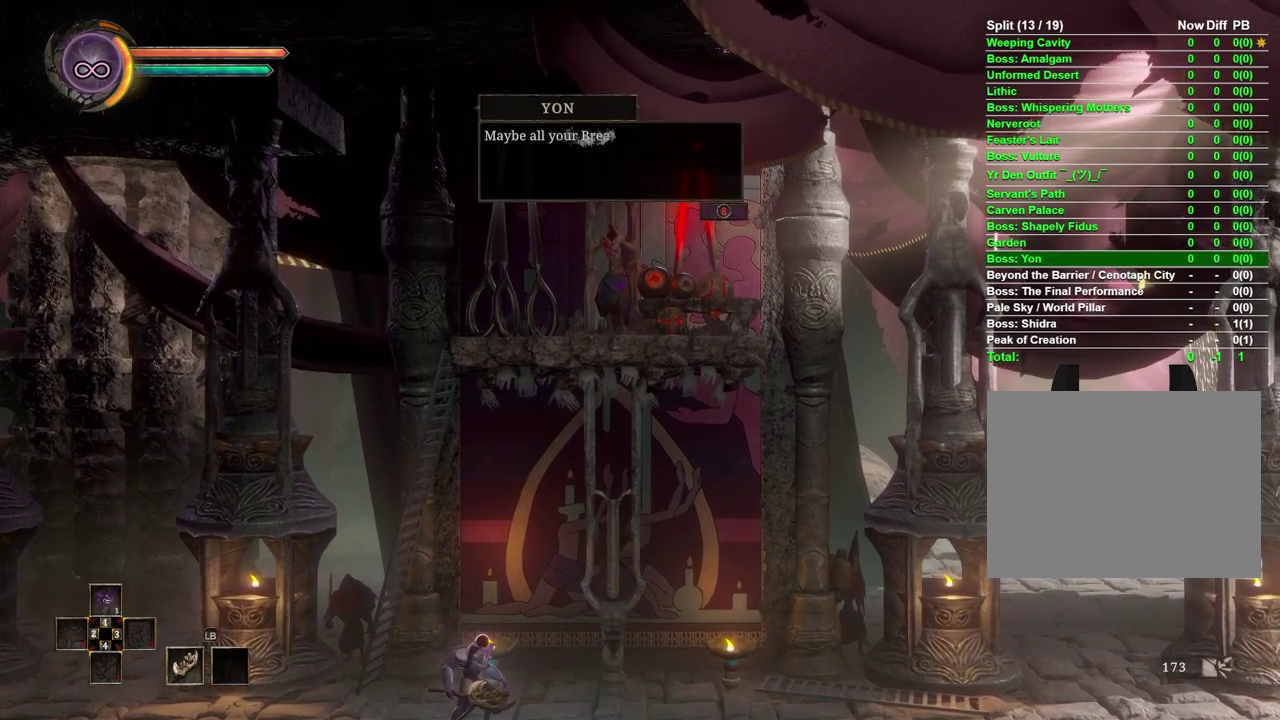
{"buttons": [], "left_stick": "right", "right_stick": "center", "events": [[183, "A", "down"], [317, "A", "up"]]}